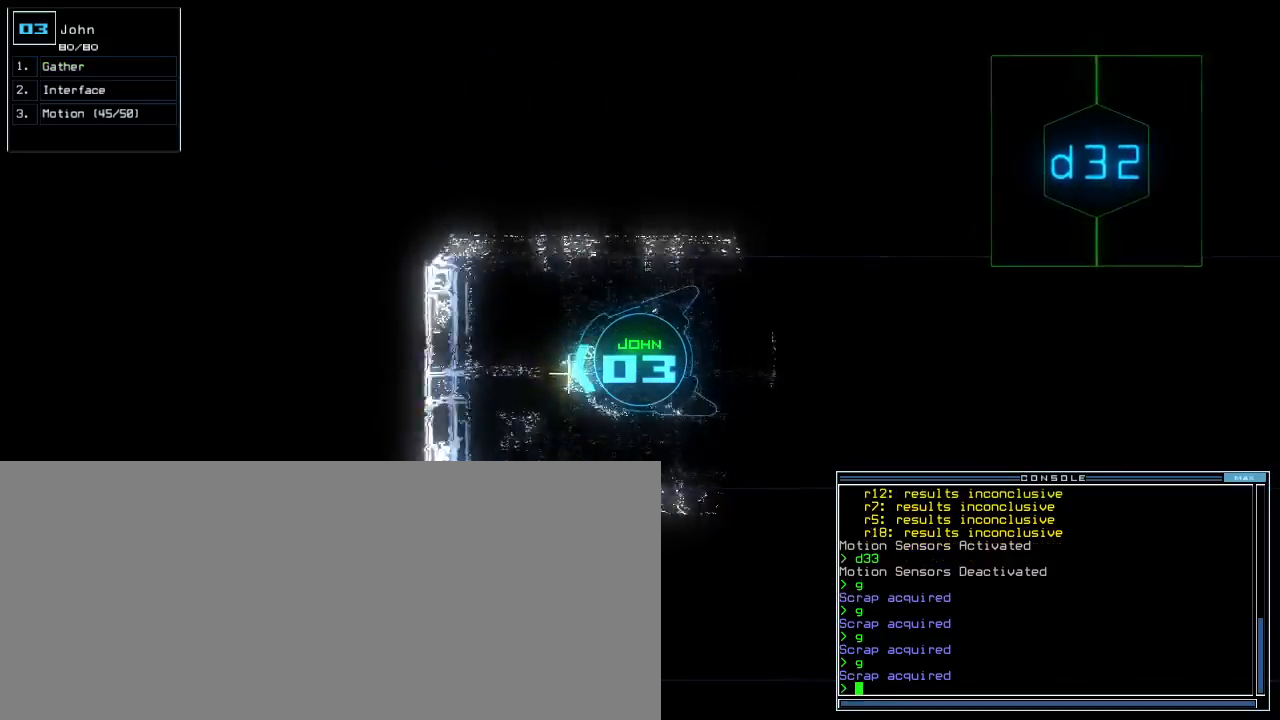
Gameplay with keyboard; each line is a JSON object with the keys held at the frame after it. "events" lists presses ("down") and releases ("up") of ".", "0", "1", "2", "3", "4", "5", "6", "7", "8", "9", "a", "b", "backspace", "c", "caps_lock", "comma", "ctrl_l", "ctrl_r", "d", "down", "e", "equals", "escape", "f", "f8", "g", "h", "i", "j", "k", "l", "left", "m", "minus", "n", "o", "p", "q", "quote", "r", "return", "right", "s", "semicolon", "shift_l", "shift_r", "space", "t", "tab", "tilde", "u", "up", "v", "w", "x", "y" and "z" between this image and that frame as [ms after this image, input, new state], when the widget could be followed in between. No other keys are recorded. Mouse input is not recorded.
{"keys": ["left", "up"], "events": [[17, "g", "down"], [33, "up", "up"], [83, "g", "up"], [150, "return", "down"], [250, "return", "up"], [400, "up", "down"]]}
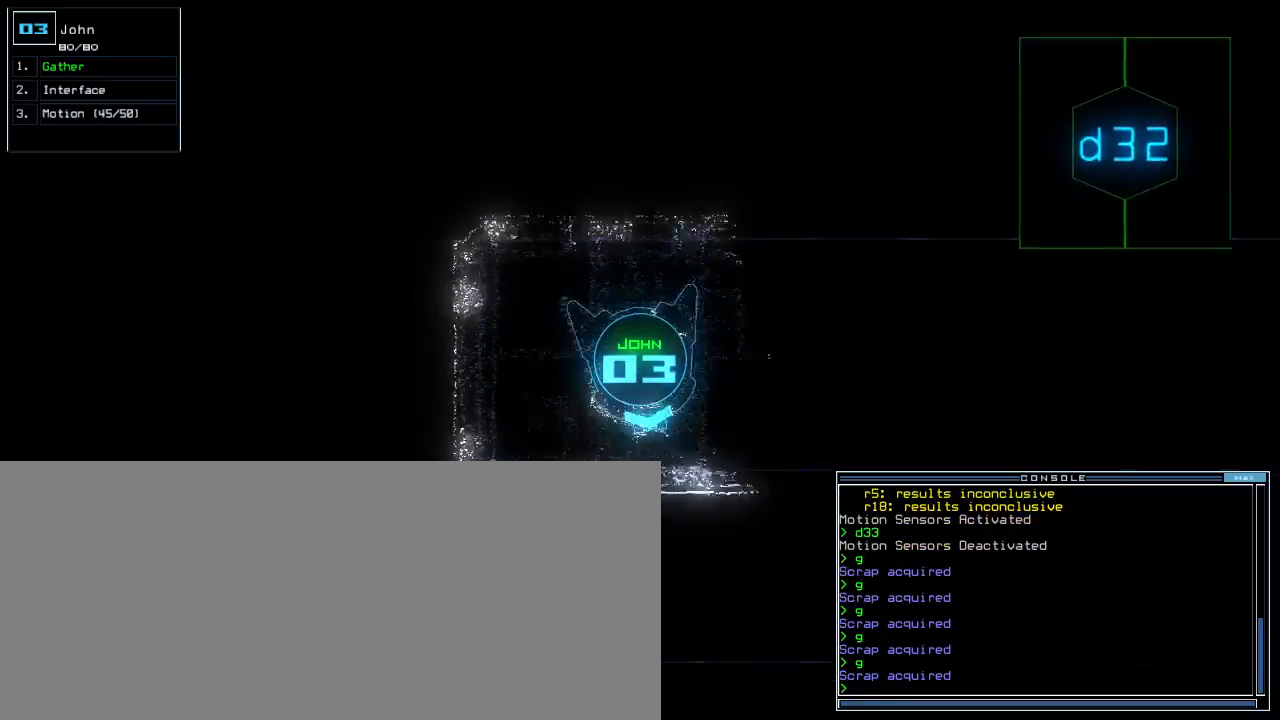
{"keys": ["up"], "events": [[500, "left", "up"]]}
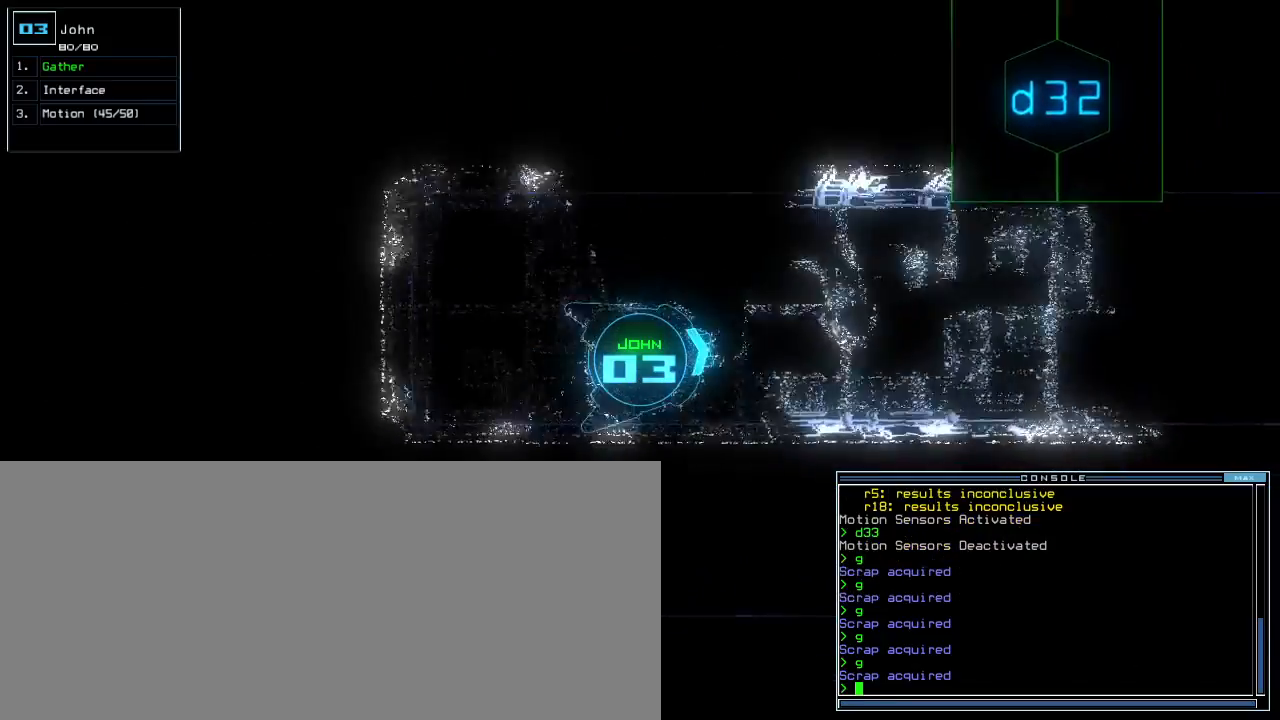
{"keys": ["up"], "events": [[167, "right", "down"], [217, "right", "up"]]}
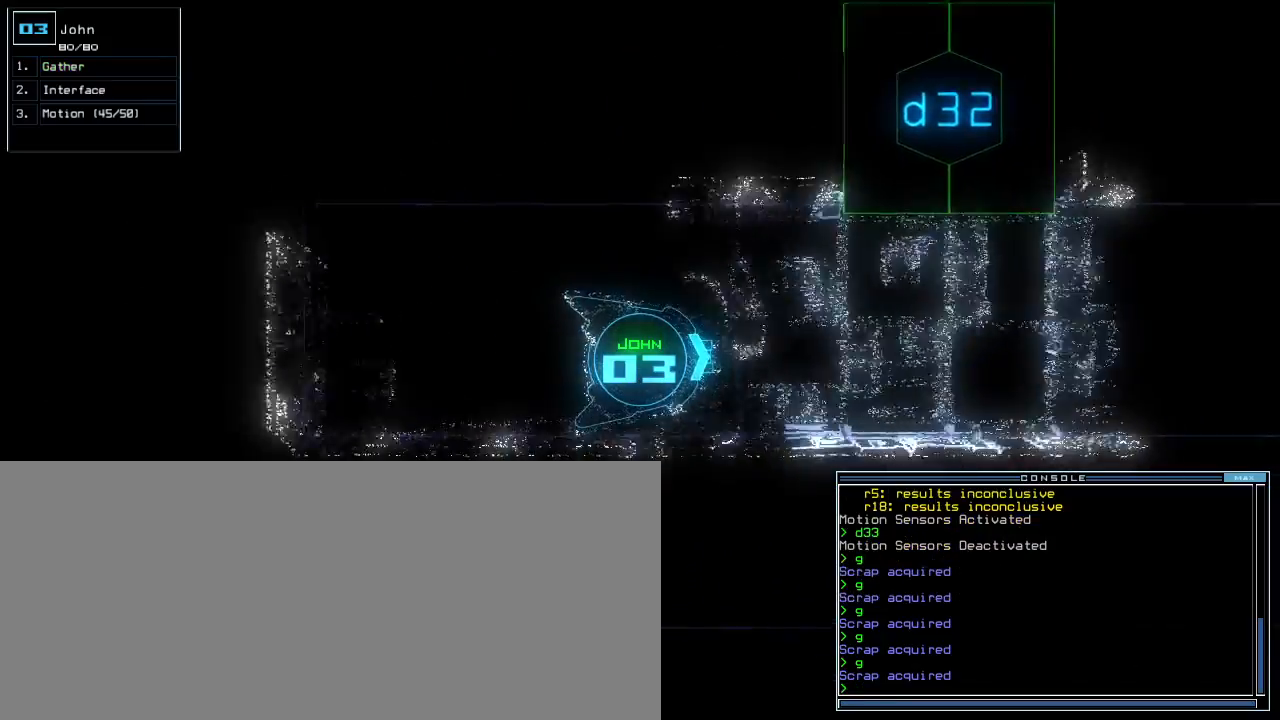
{"keys": ["up"], "events": [[350, "right", "down"], [383, "right", "up"]]}
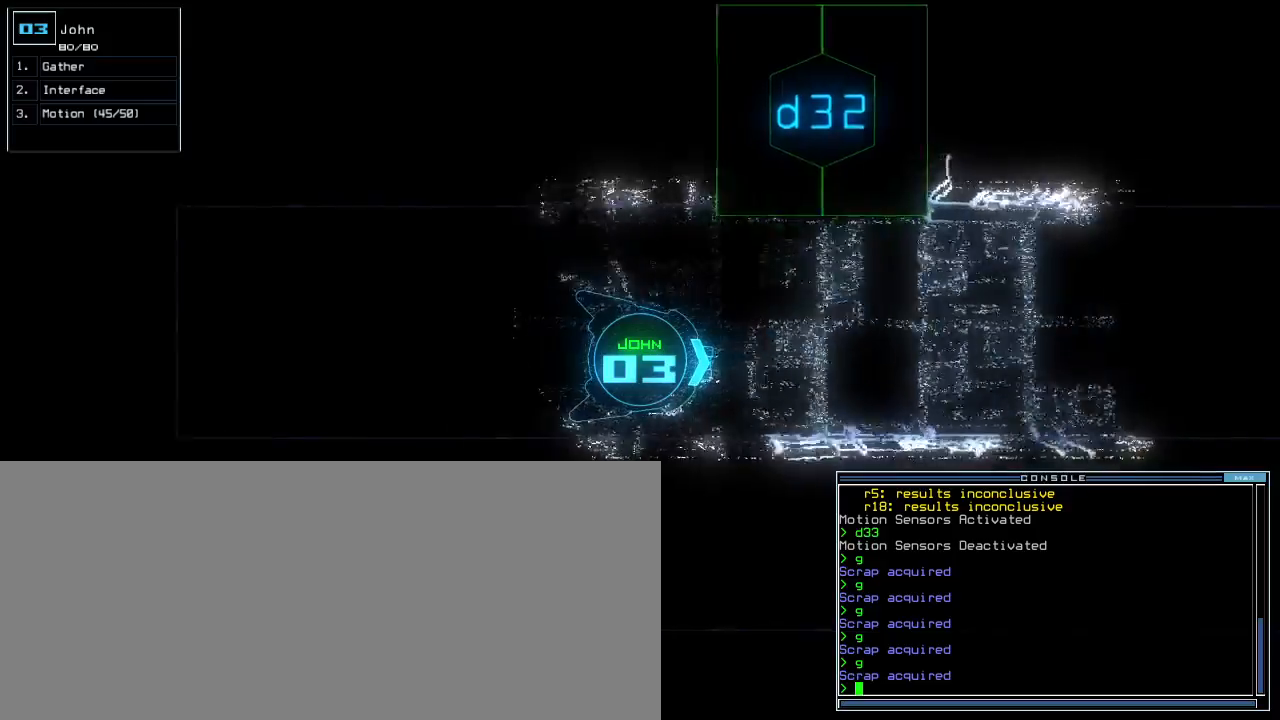
{"keys": ["up"], "events": [[167, "left", "down"], [217, "left", "up"]]}
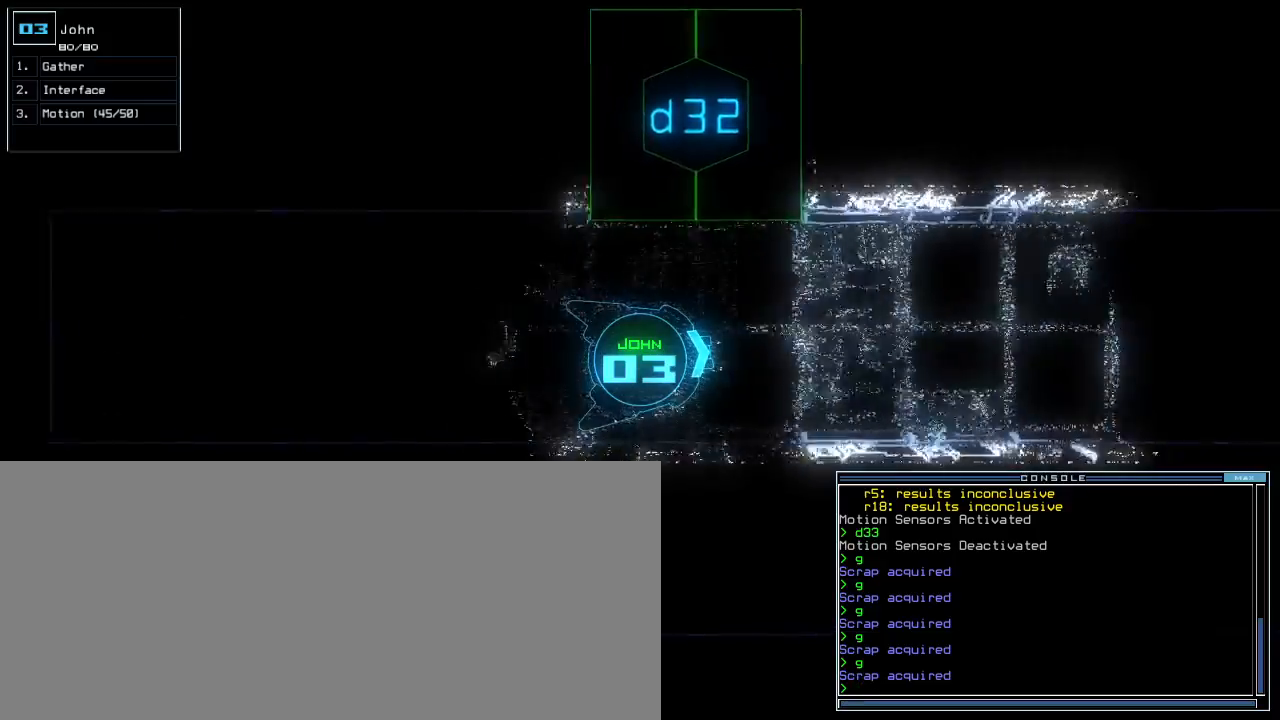
{"keys": ["up"], "events": [[200, "right", "down"], [267, "right", "up"]]}
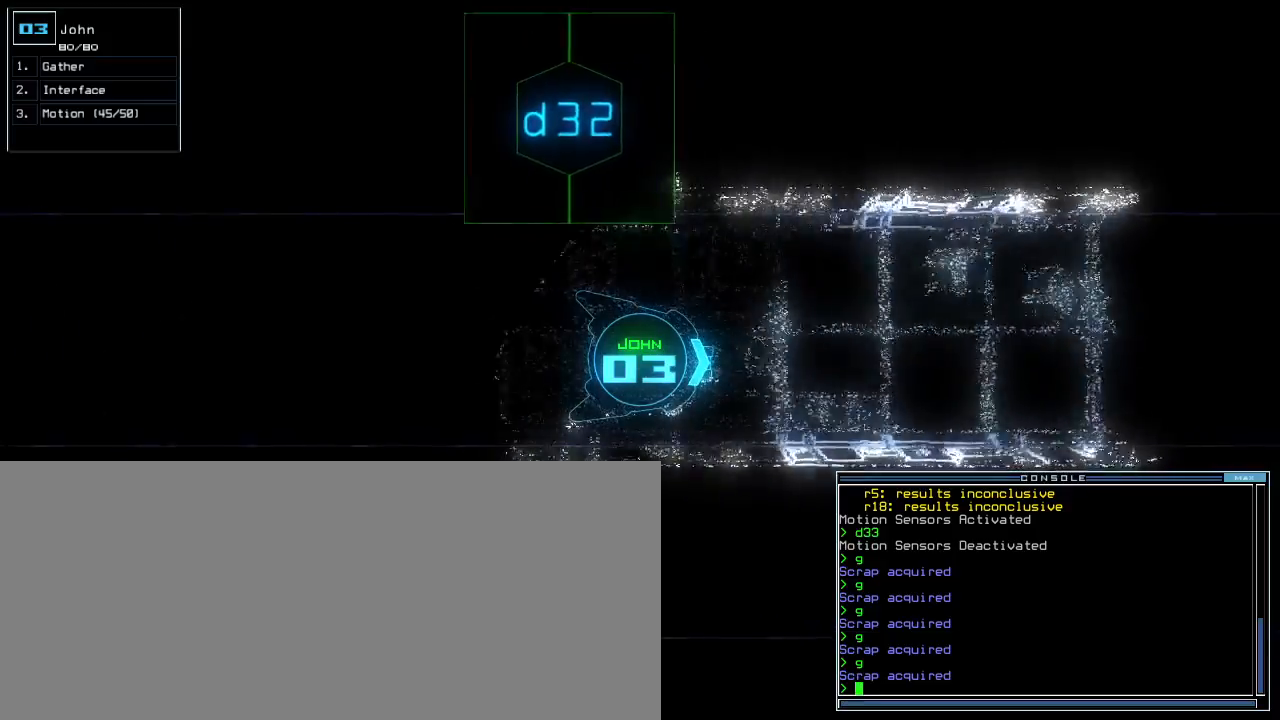
{"keys": ["up"], "events": [[233, "left", "down"], [317, "left", "up"]]}
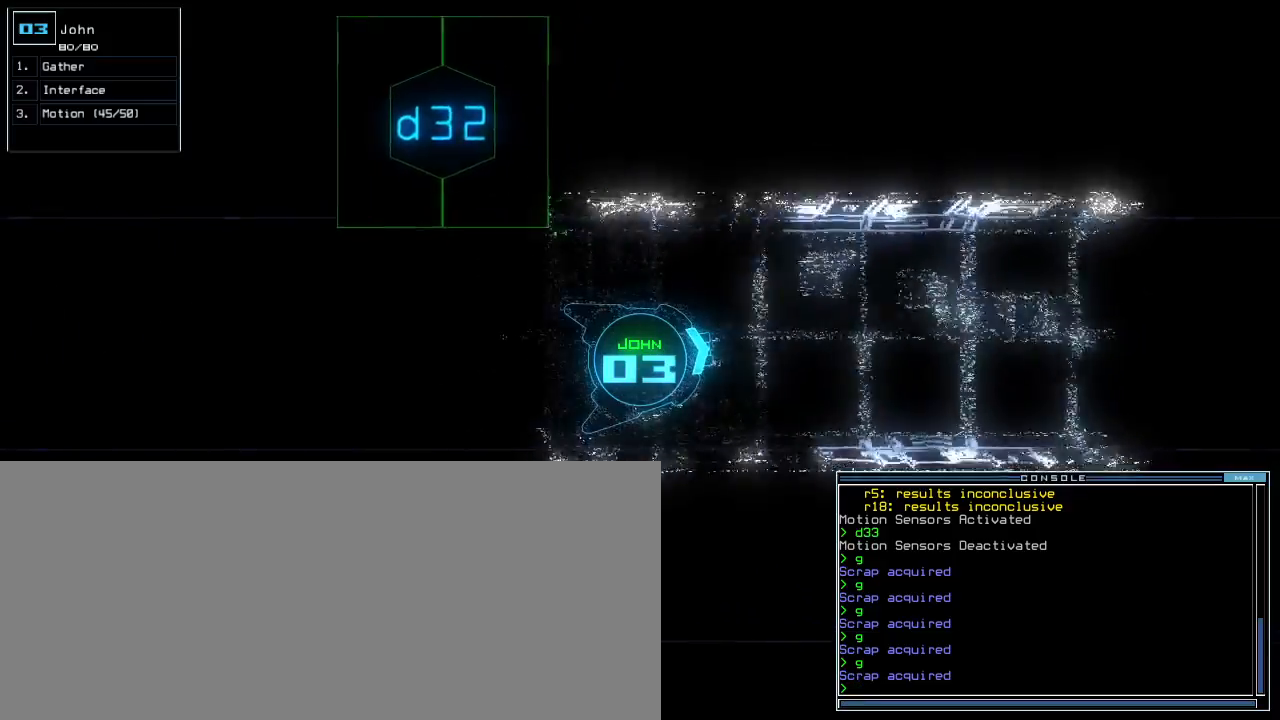
{"keys": ["up"], "events": [[83, "right", "down"], [150, "right", "up"]]}
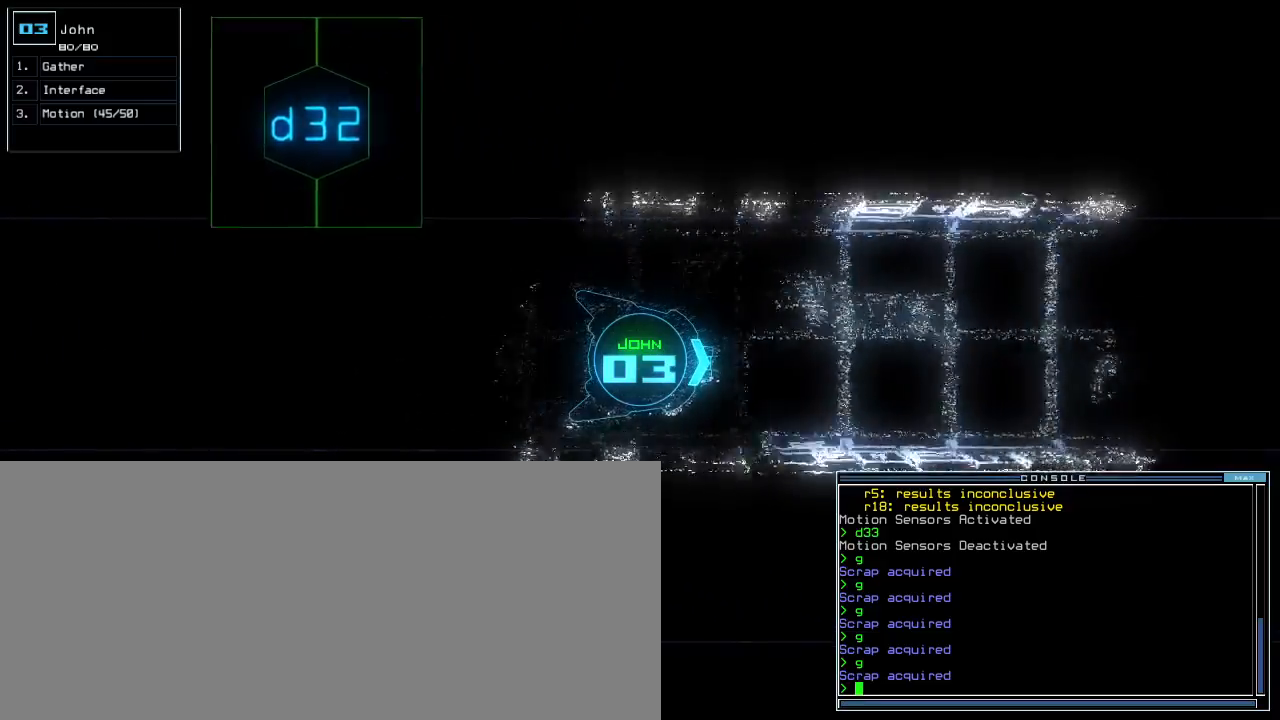
{"keys": ["up"], "events": []}
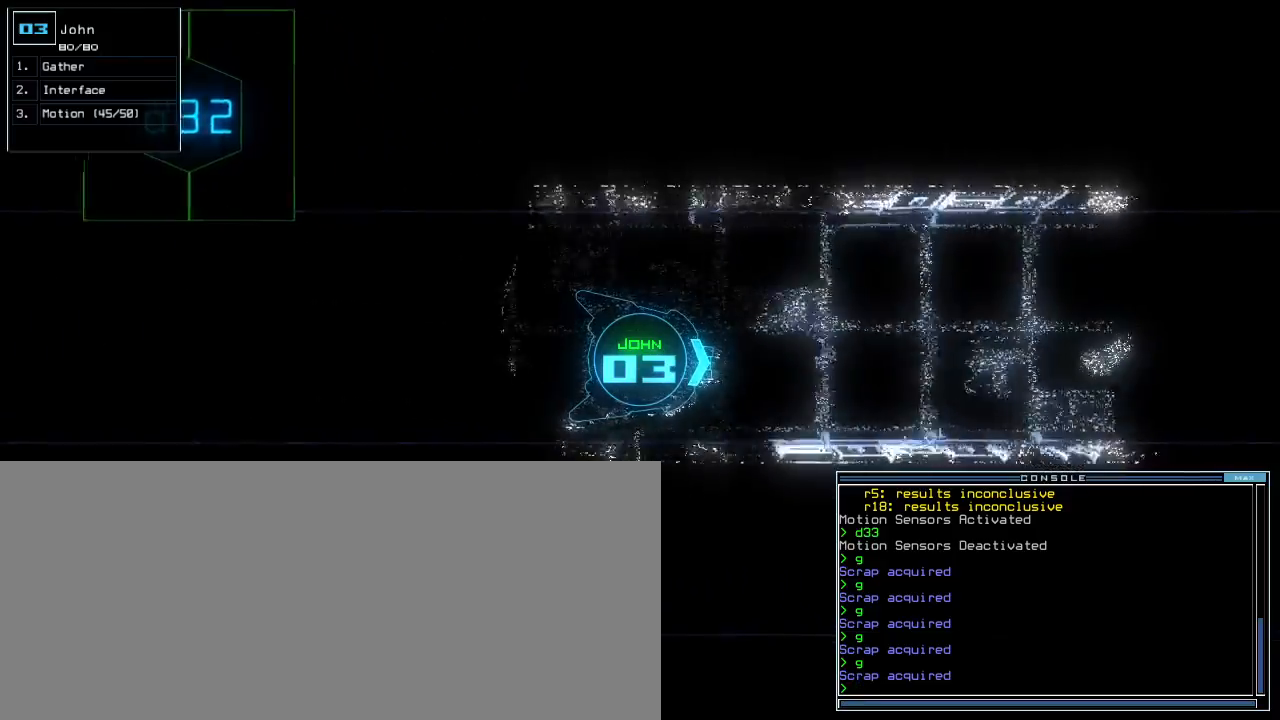
{"keys": ["up"], "events": [[50, "left", "down"], [100, "left", "up"], [300, "right", "down"], [317, "right", "up"]]}
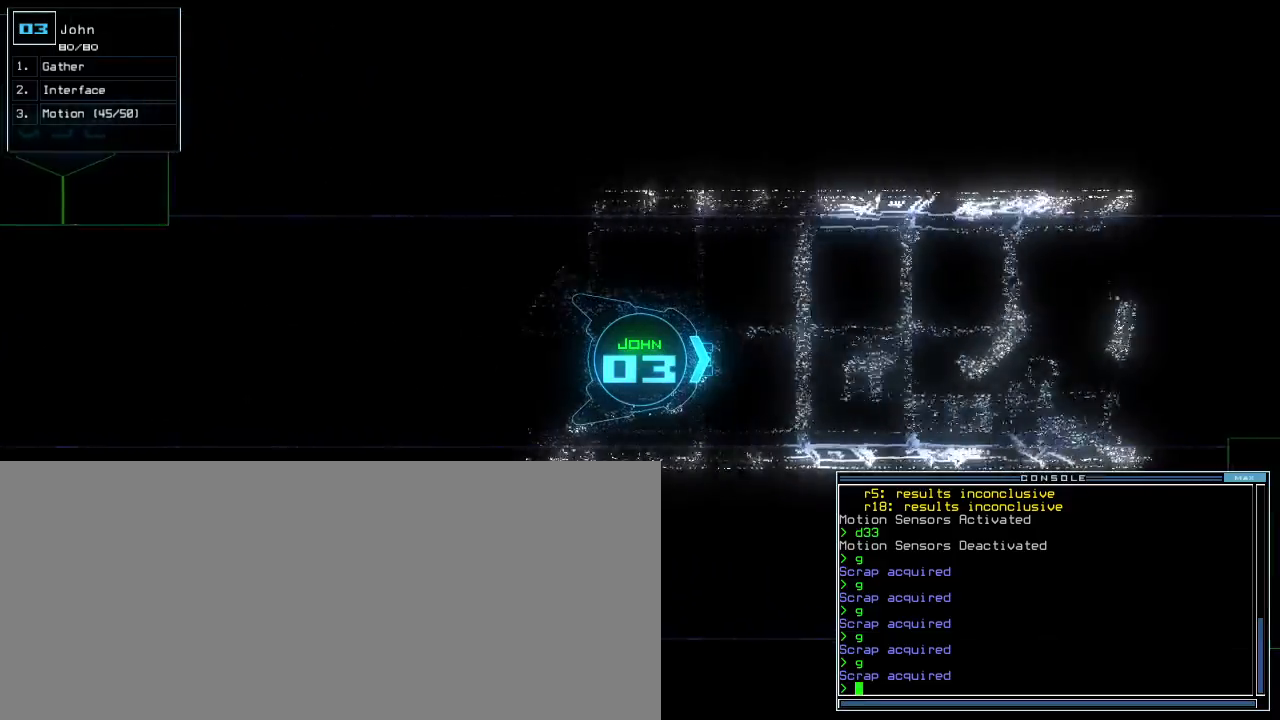
{"keys": ["up"], "events": []}
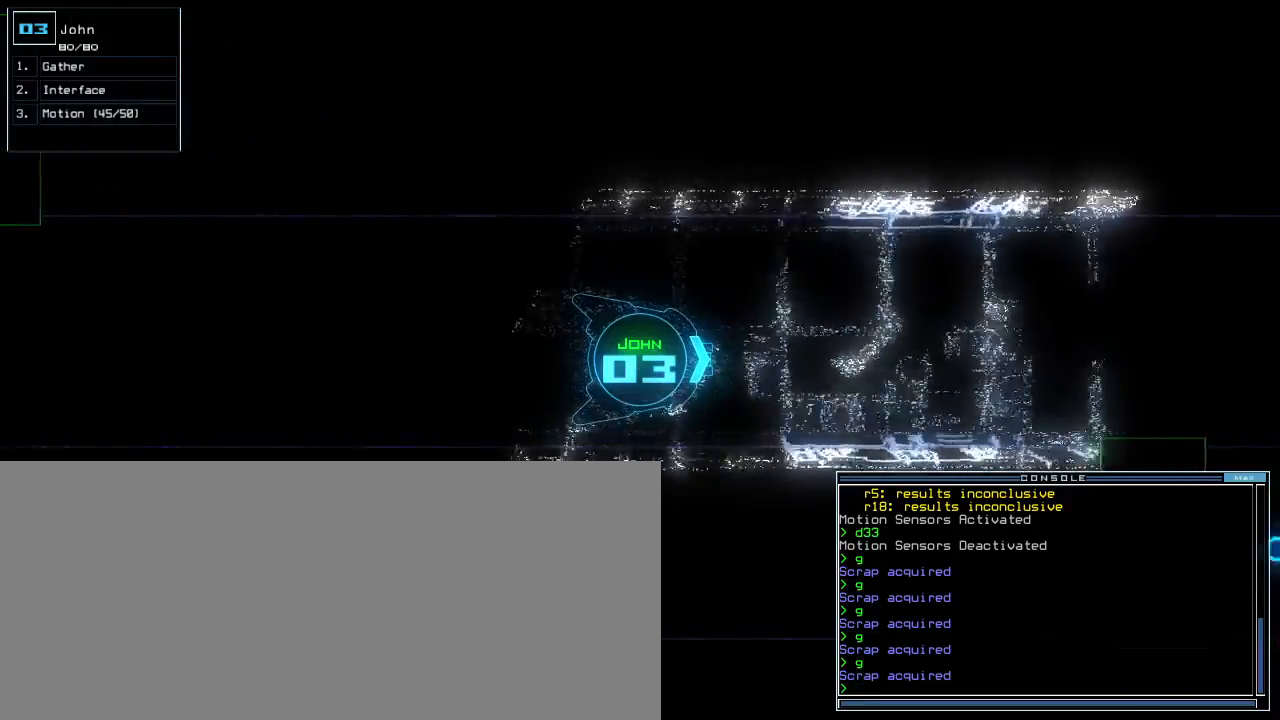
{"keys": ["up"], "events": []}
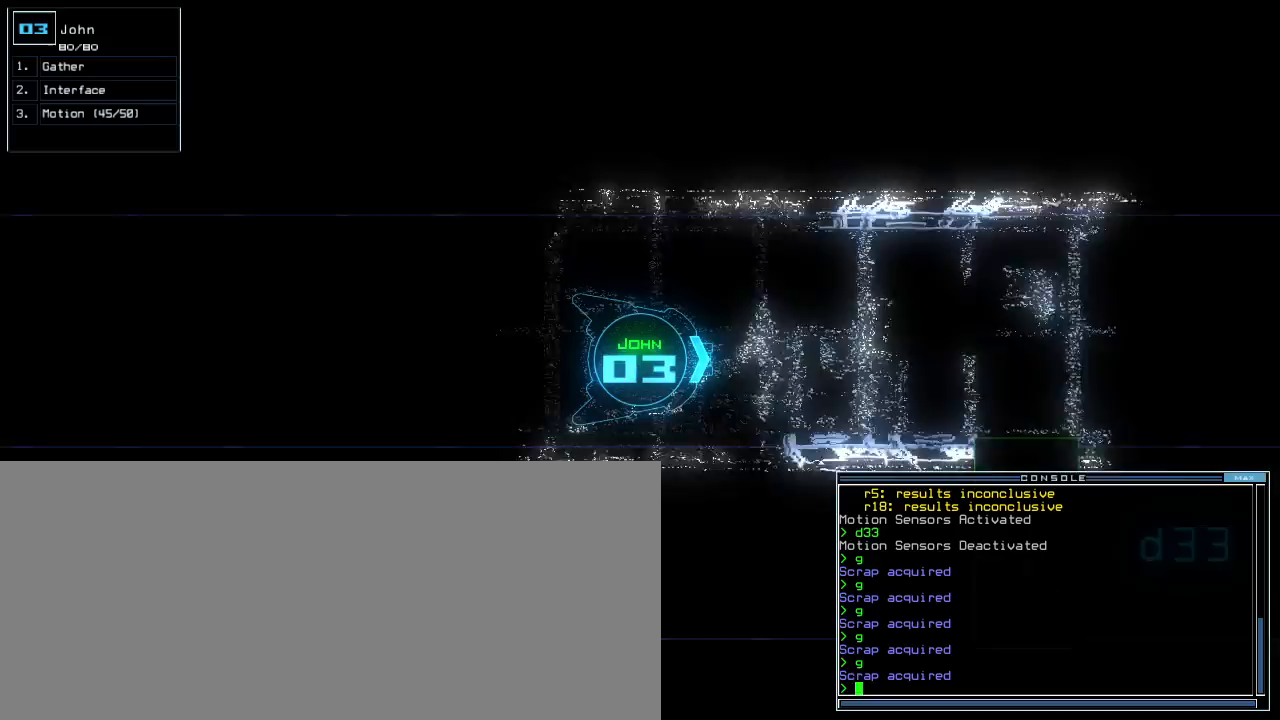
{"keys": ["e", "up"], "events": [[417, "t", "down"], [450, "e", "down"], [500, "t", "up"]]}
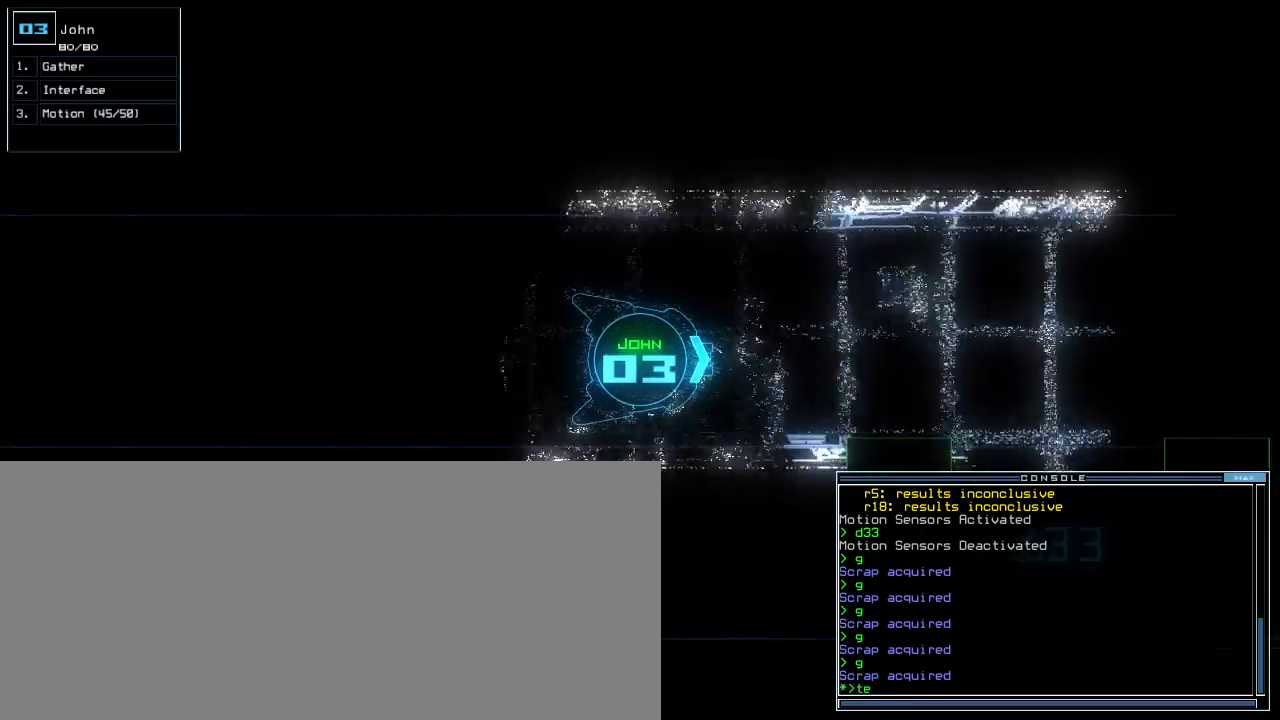
{"keys": ["up"], "events": [[67, "return", "down"], [83, "e", "up"], [133, "return", "up"]]}
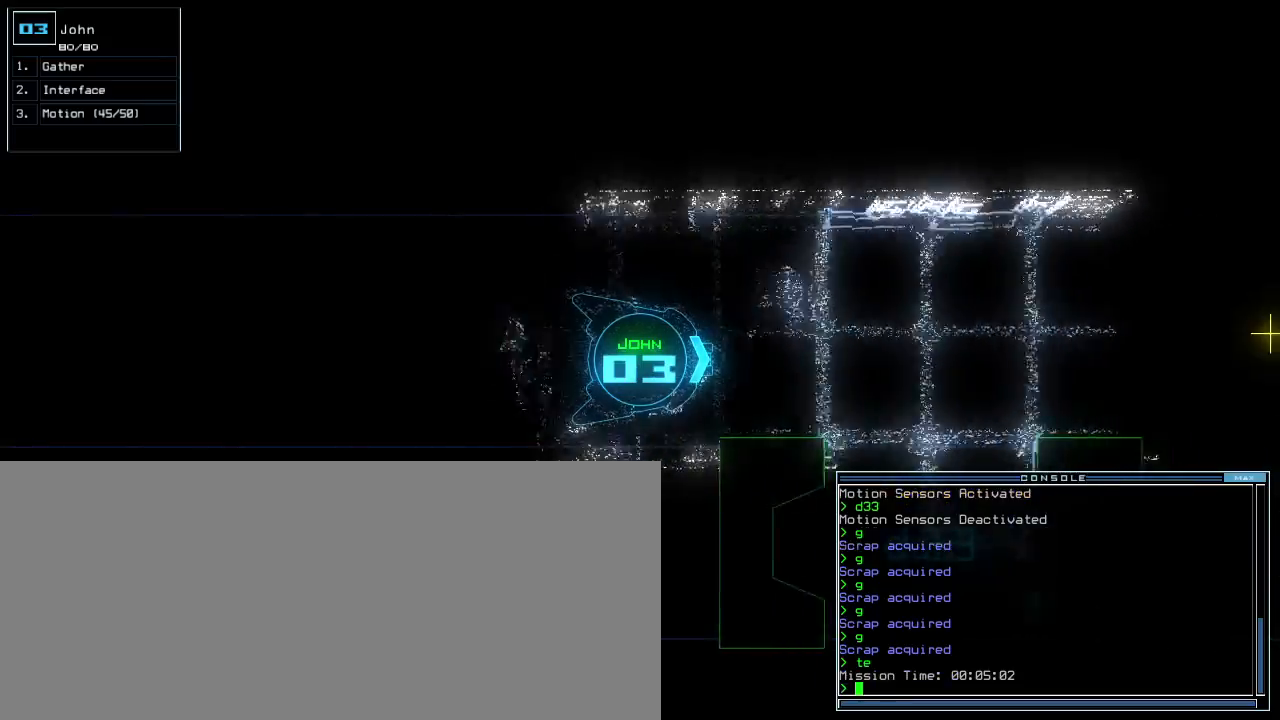
{"keys": ["up"], "events": []}
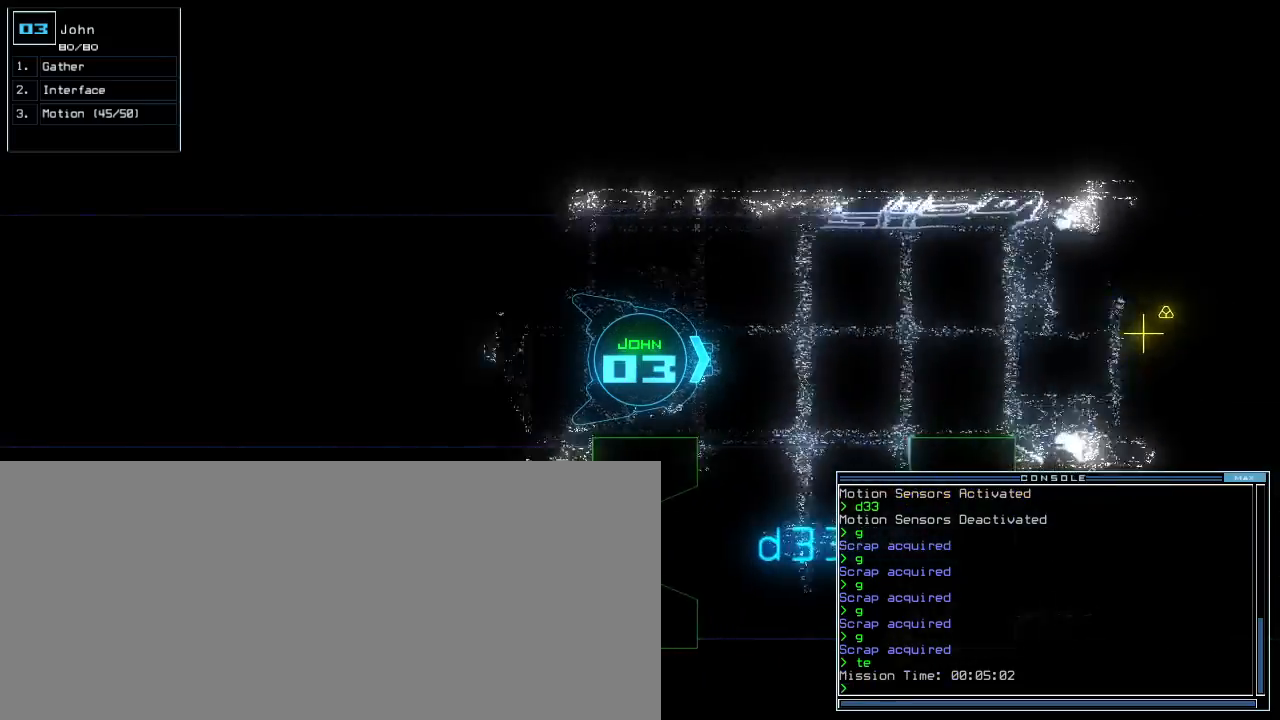
{"keys": ["up"], "events": [[83, "left", "down"], [117, "left", "up"]]}
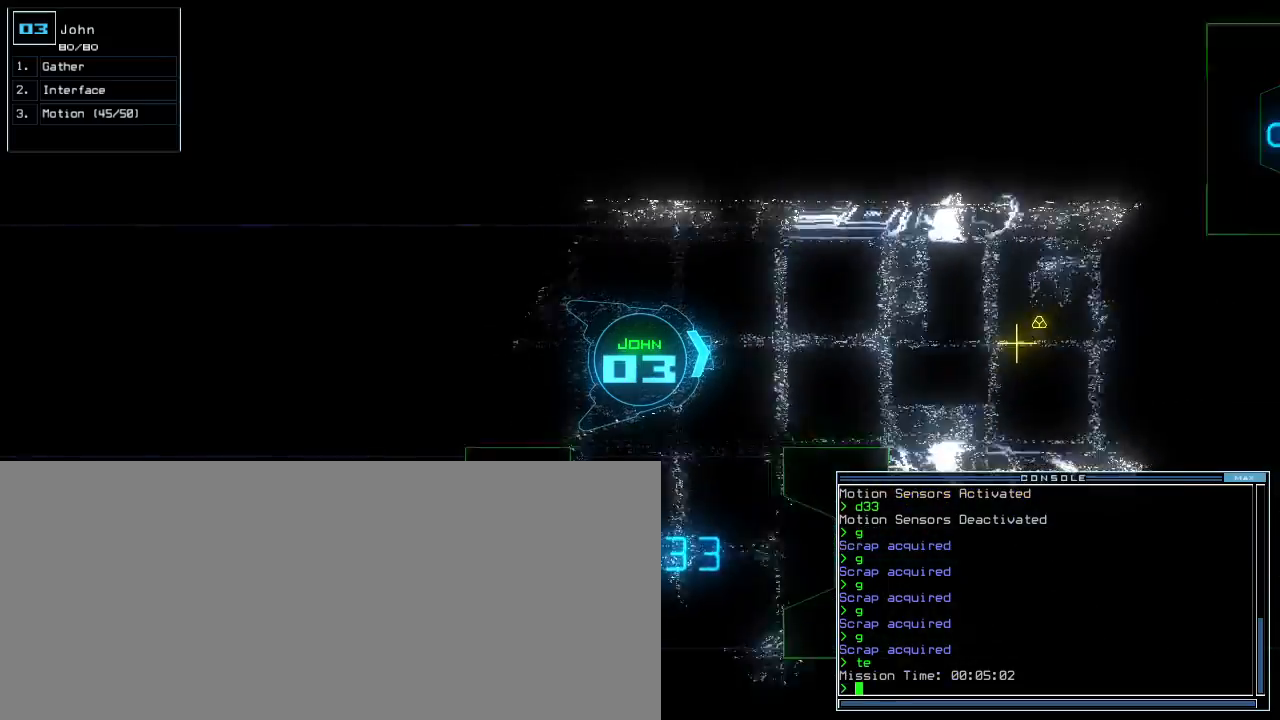
{"keys": ["up"]}
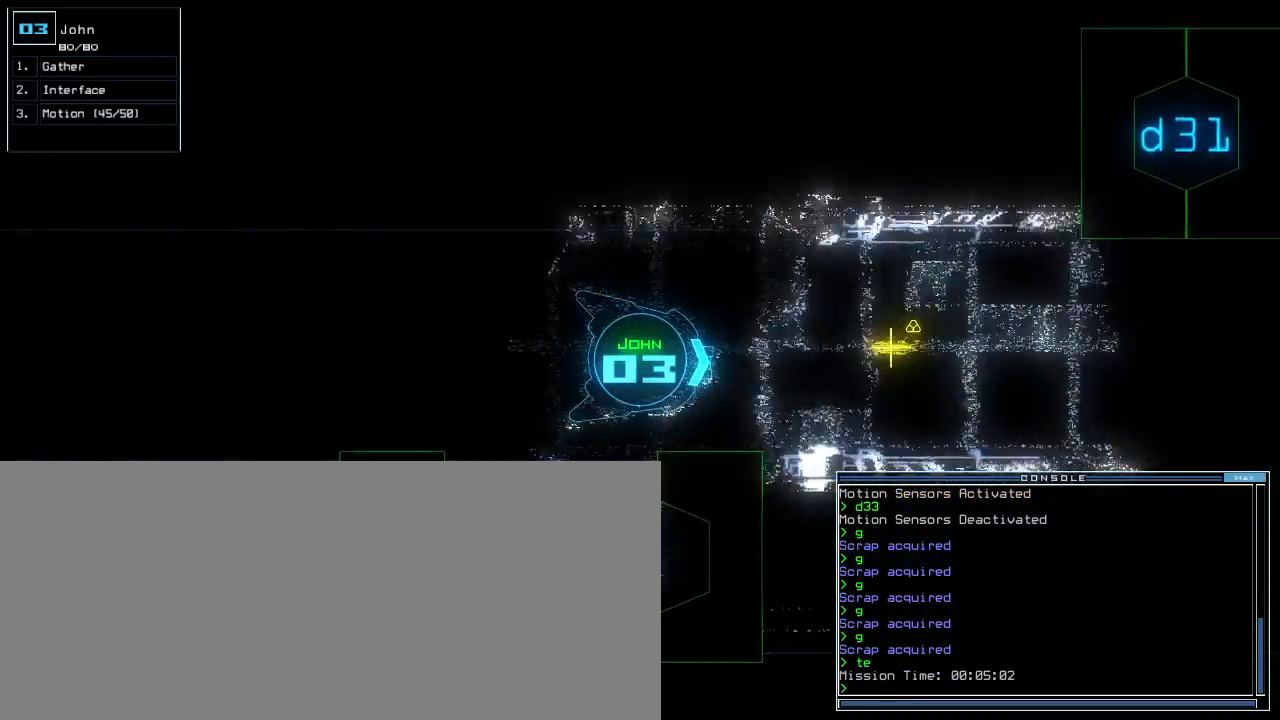
{"keys": ["up"], "events": [[117, "left", "down"], [183, "left", "up"]]}
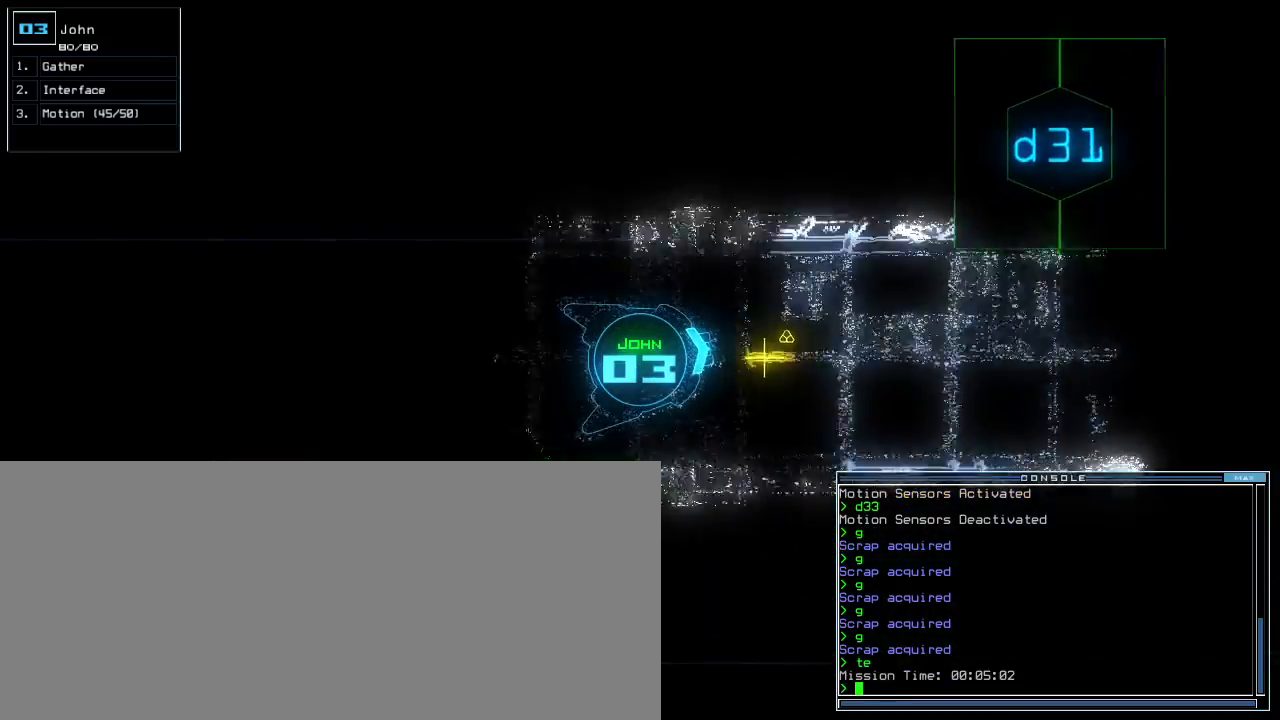
{"keys": ["up"], "events": [[17, "right", "down"], [67, "right", "up"], [317, "g", "down"], [417, "return", "down"], [433, "g", "up"], [467, "return", "up"]]}
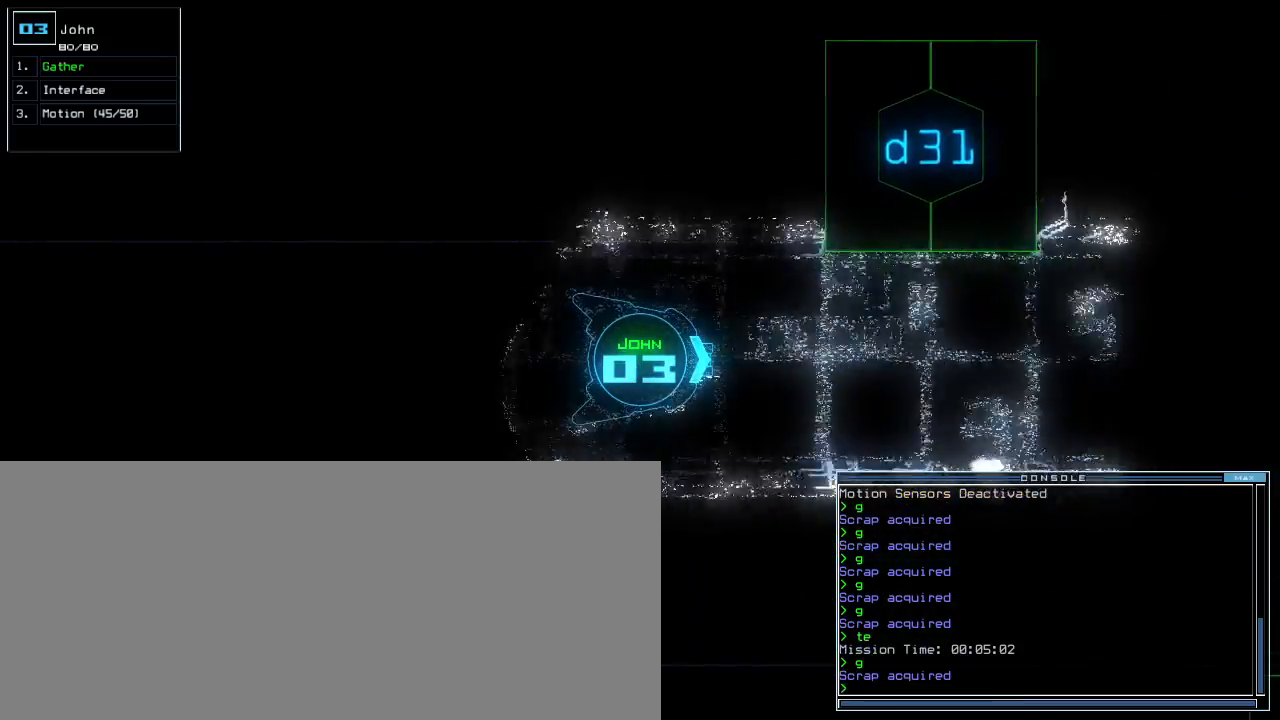
{"keys": ["up"], "events": []}
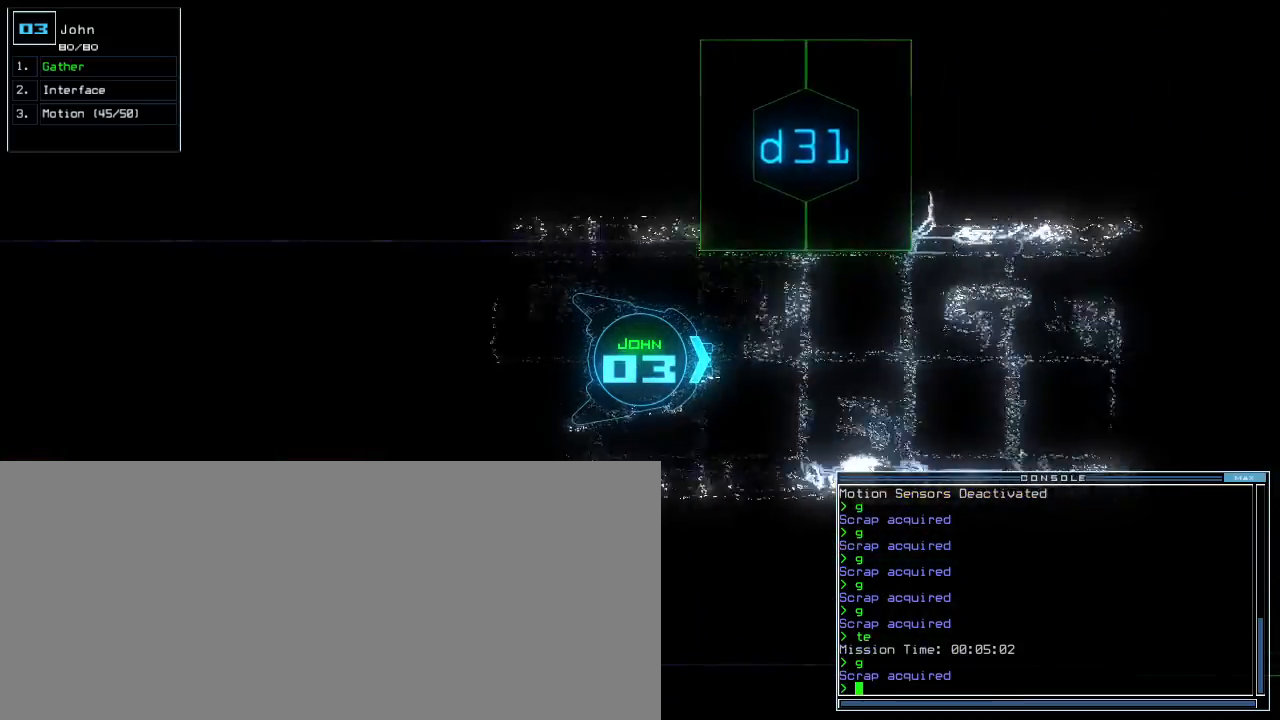
{"keys": ["up"], "events": [[267, "w", "down"], [350, "w", "up"], [367, "left", "down"], [467, "left", "up"]]}